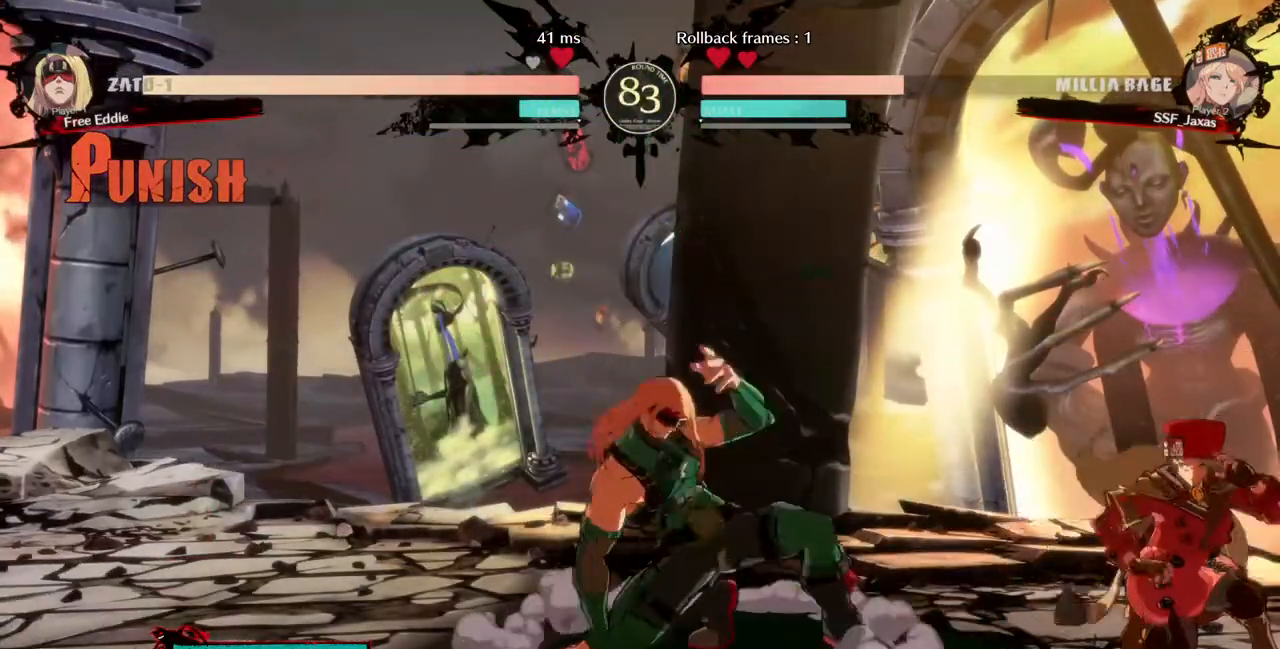
Gameplay with a controller (PlayStation layout); each line is a JSON object with the inputs held at the frame after it (dt_ms = milliseconds from this image to that frame). "events" lists button and stick changes between this image and that frame as [ms after this image, input, new state], when the widget could be followed in between. Not read: L3 R3 START.
{"dt_ms": 1000, "buttons": ["DPAD_RIGHT"]}
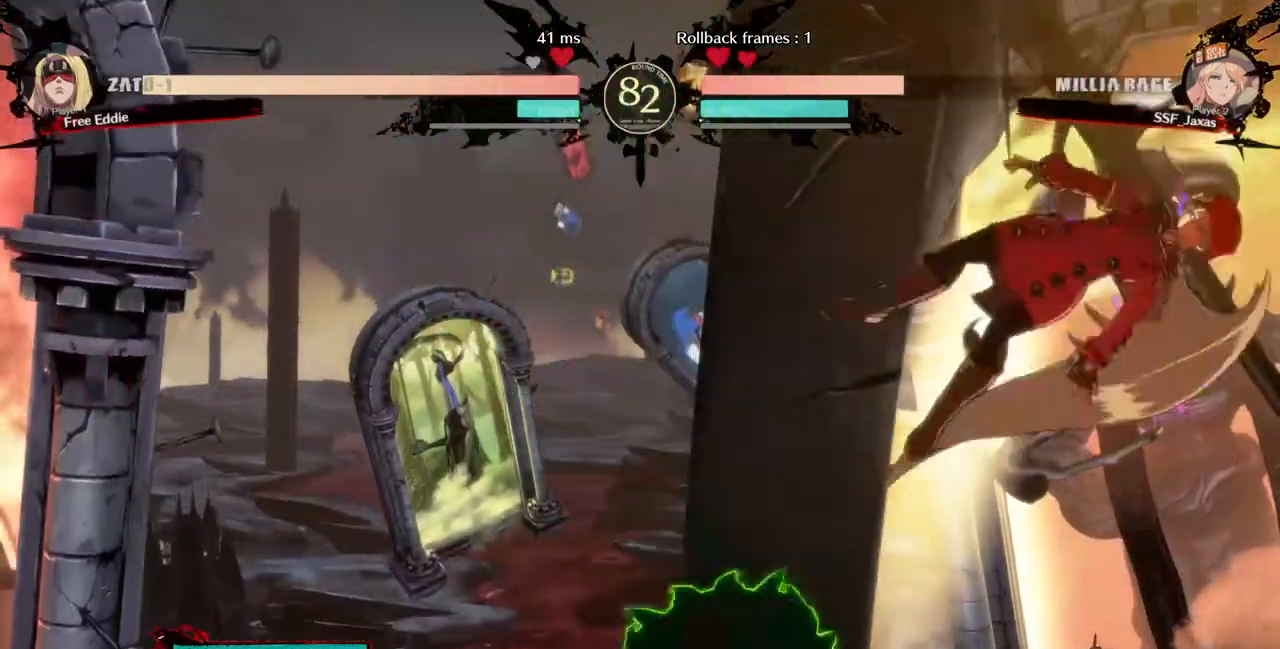
{"dt_ms": 520, "buttons": [], "events": [[40, "DPAD_RIGHT", "up"], [240, "L1", "down"], [400, "L1", "up"]]}
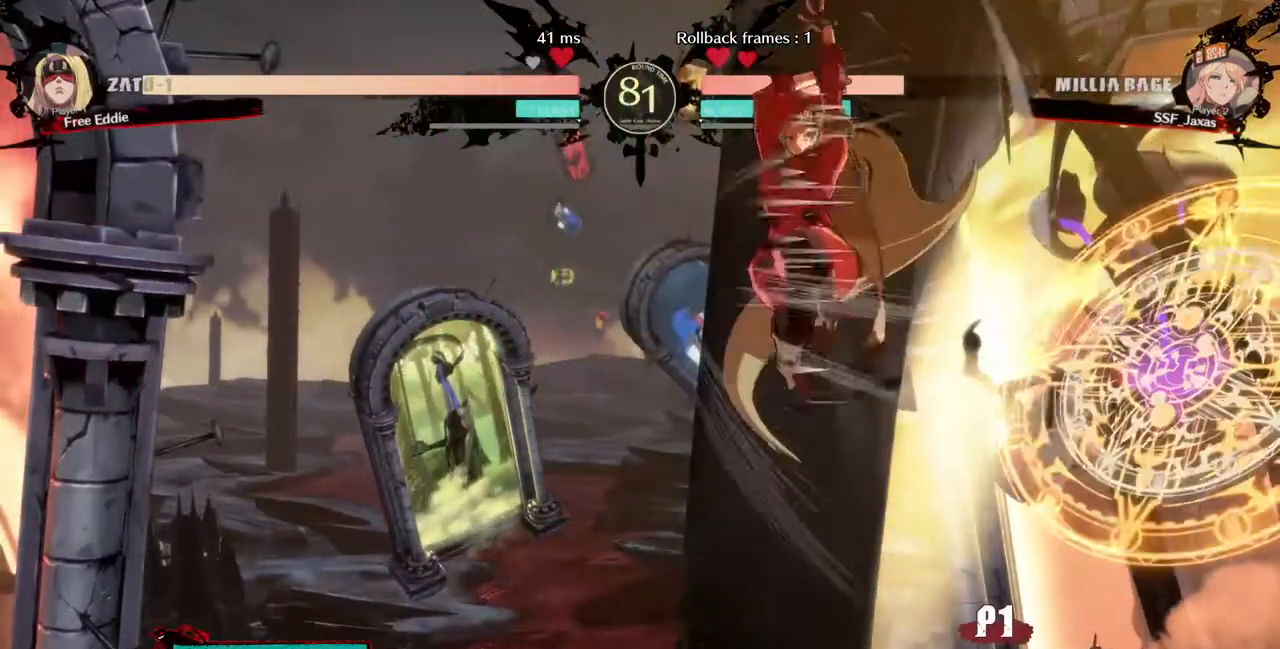
{"dt_ms": 480, "buttons": ["DPAD_DOWN", "DPAD_LEFT"], "events": [[160, "DPAD_DOWN", "down"], [240, "TRIANGLE", "down"], [320, "DPAD_LEFT", "down"], [320, "TRIANGLE", "up"]]}
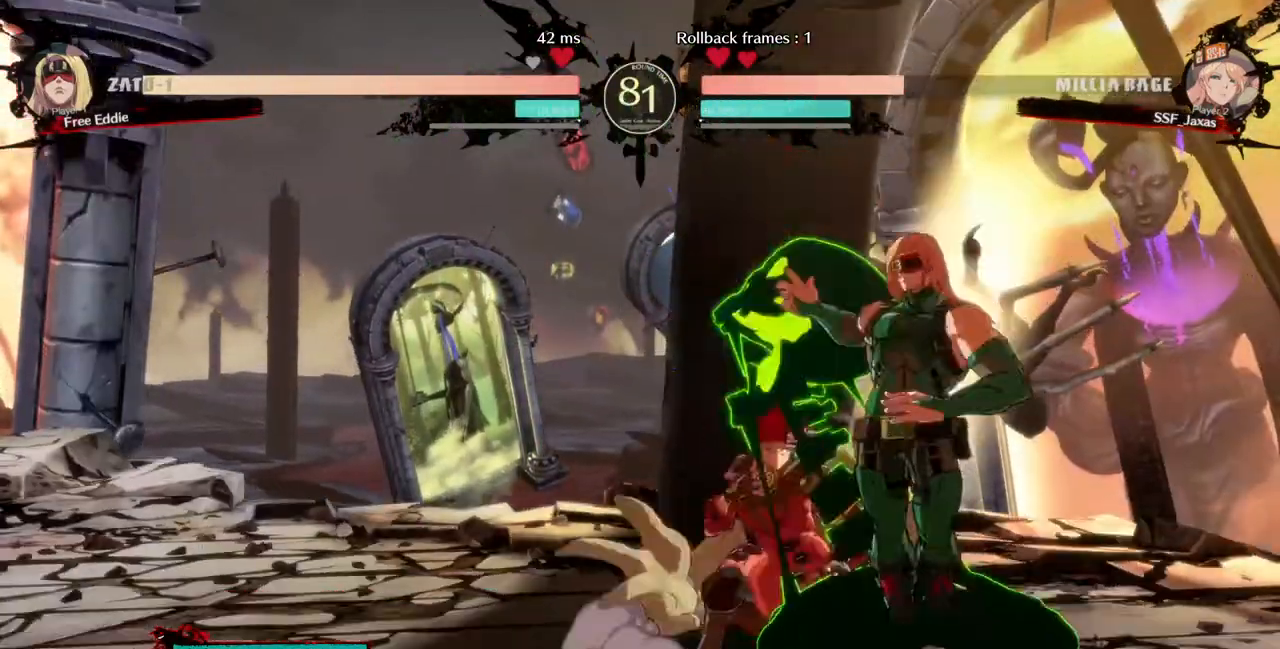
{"dt_ms": 520, "buttons": ["DPAD_DOWN", "DPAD_LEFT"]}
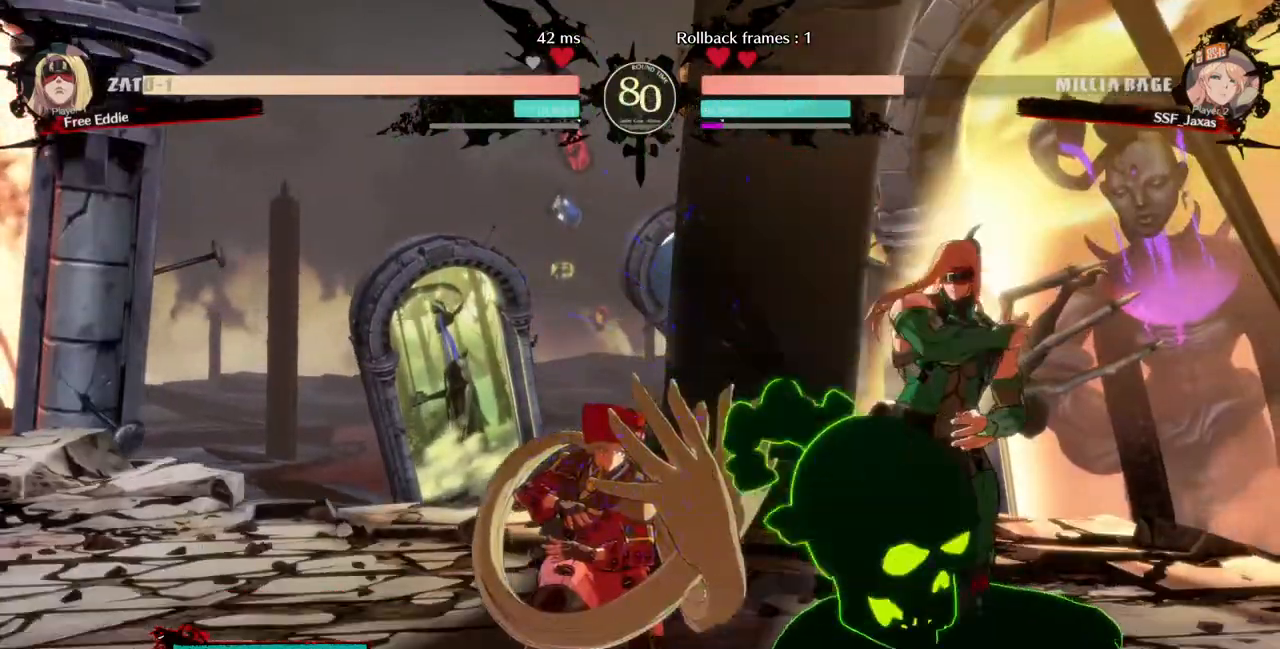
{"dt_ms": 480, "buttons": ["DPAD_DOWN"], "events": [[80, "SQUARE", "down"], [160, "DPAD_LEFT", "up"], [160, "SQUARE", "up"], [240, "R2", "down"], [400, "R2", "up"]]}
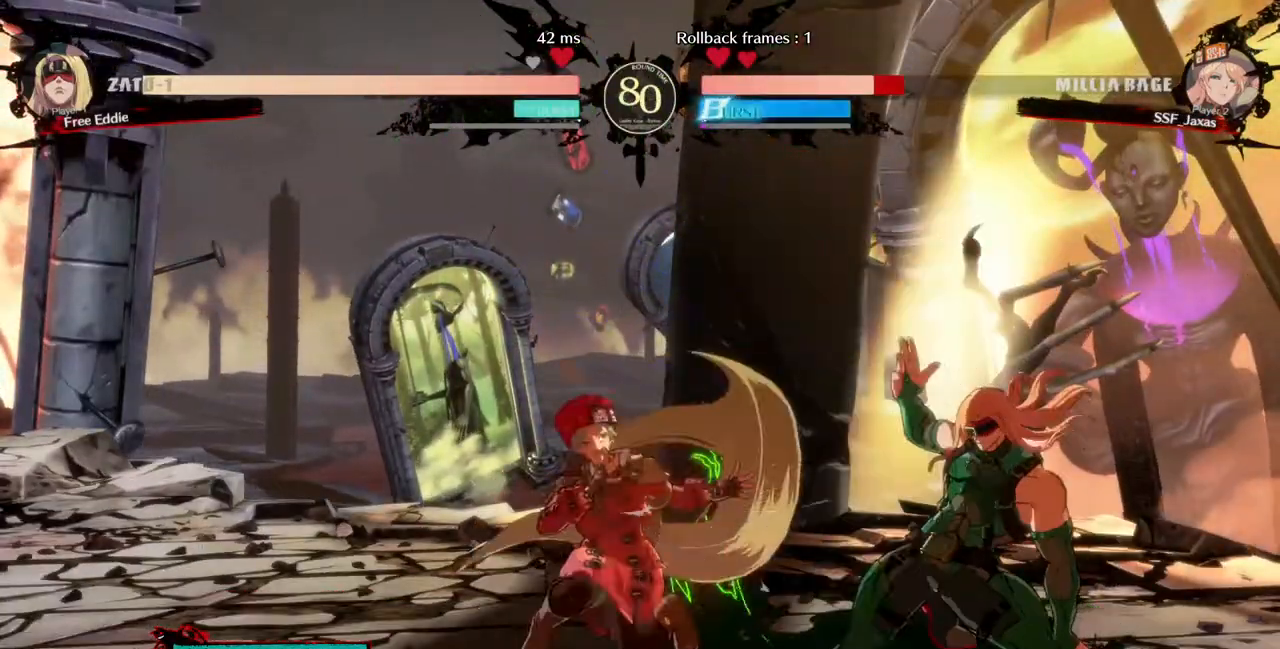
{"dt_ms": 520, "buttons": [], "events": [[40, "DPAD_LEFT", "down"], [240, "DPAD_DOWN", "up"], [520, "DPAD_LEFT", "up"]]}
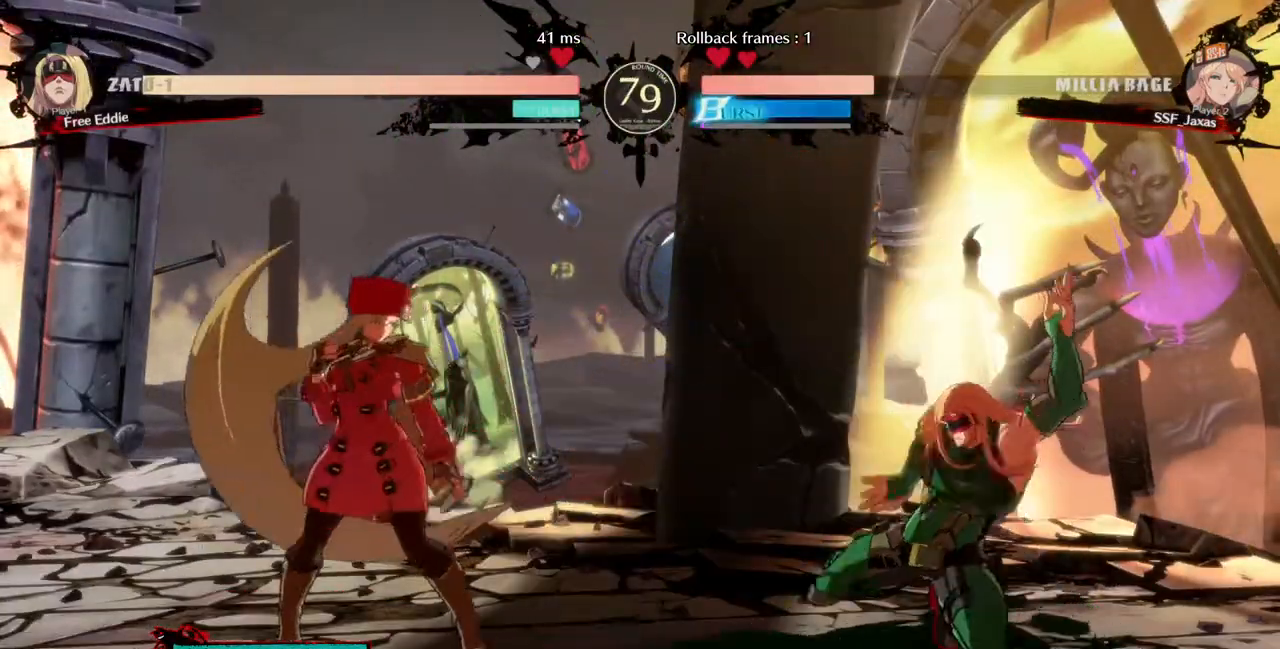
{"dt_ms": 480, "buttons": ["DPAD_RIGHT"], "events": [[80, "DPAD_LEFT", "down"], [120, "DPAD_LEFT", "up"], [160, "DPAD_LEFT", "down"], [360, "DPAD_LEFT", "up"], [440, "DPAD_RIGHT", "down"]]}
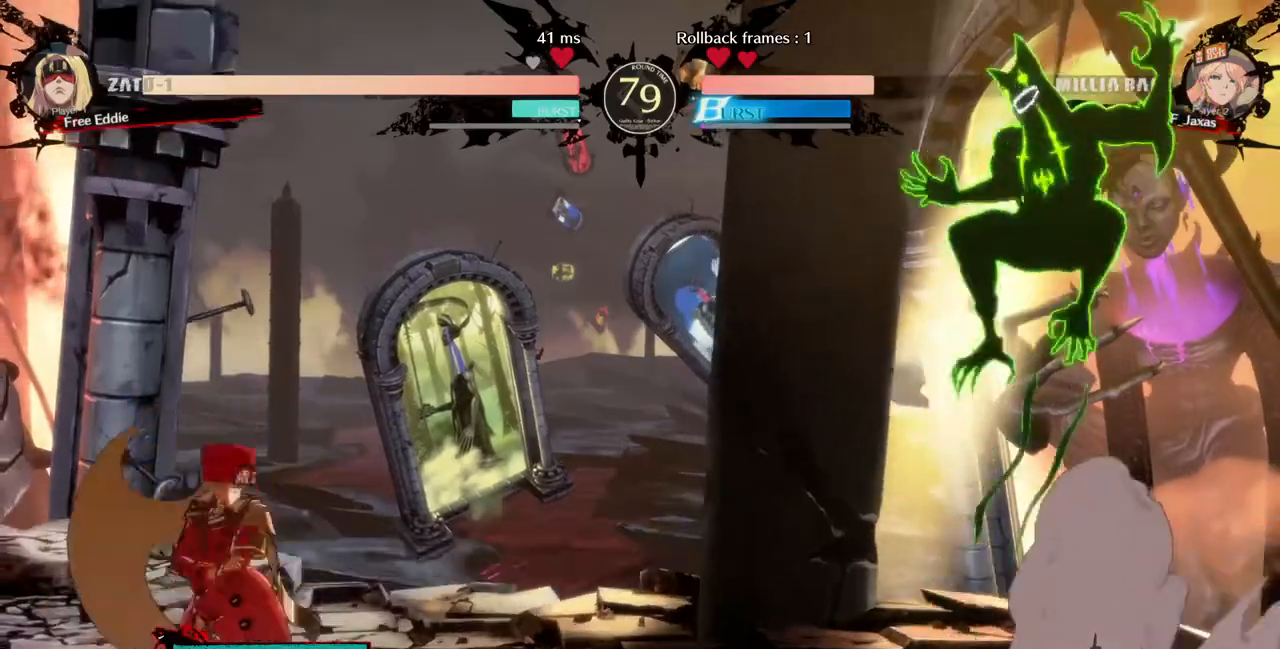
{"dt_ms": 1000, "buttons": ["DPAD_LEFT"]}
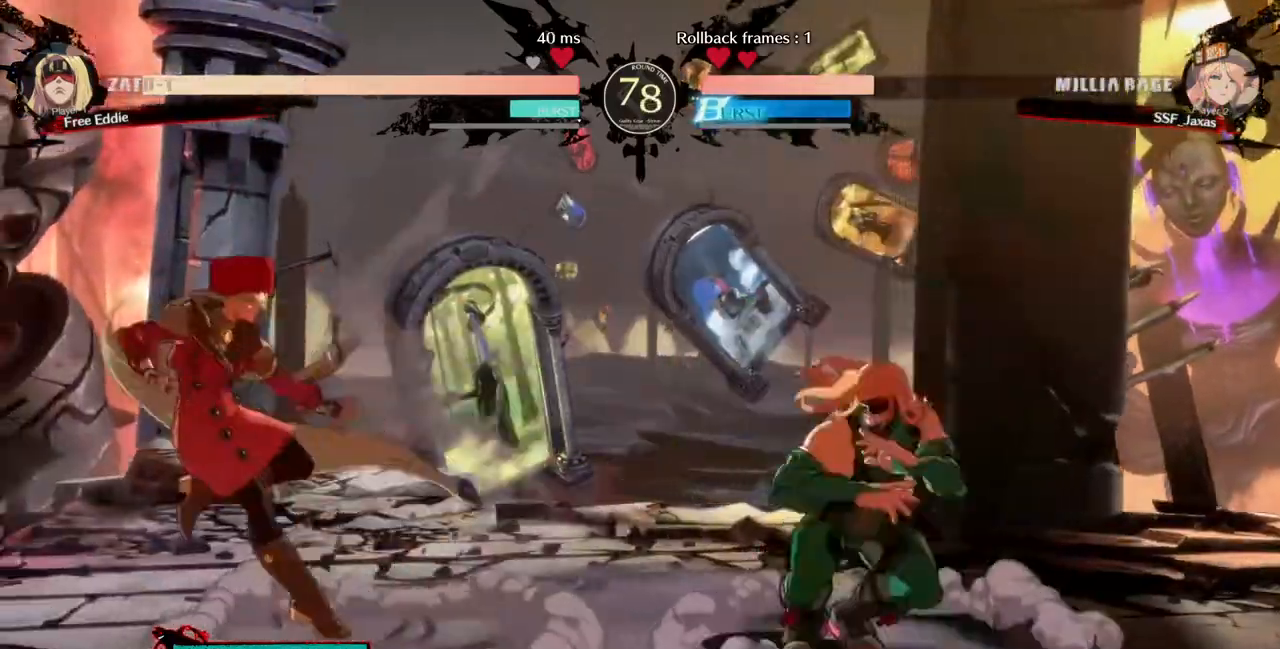
{"dt_ms": 520, "buttons": ["DPAD_LEFT"]}
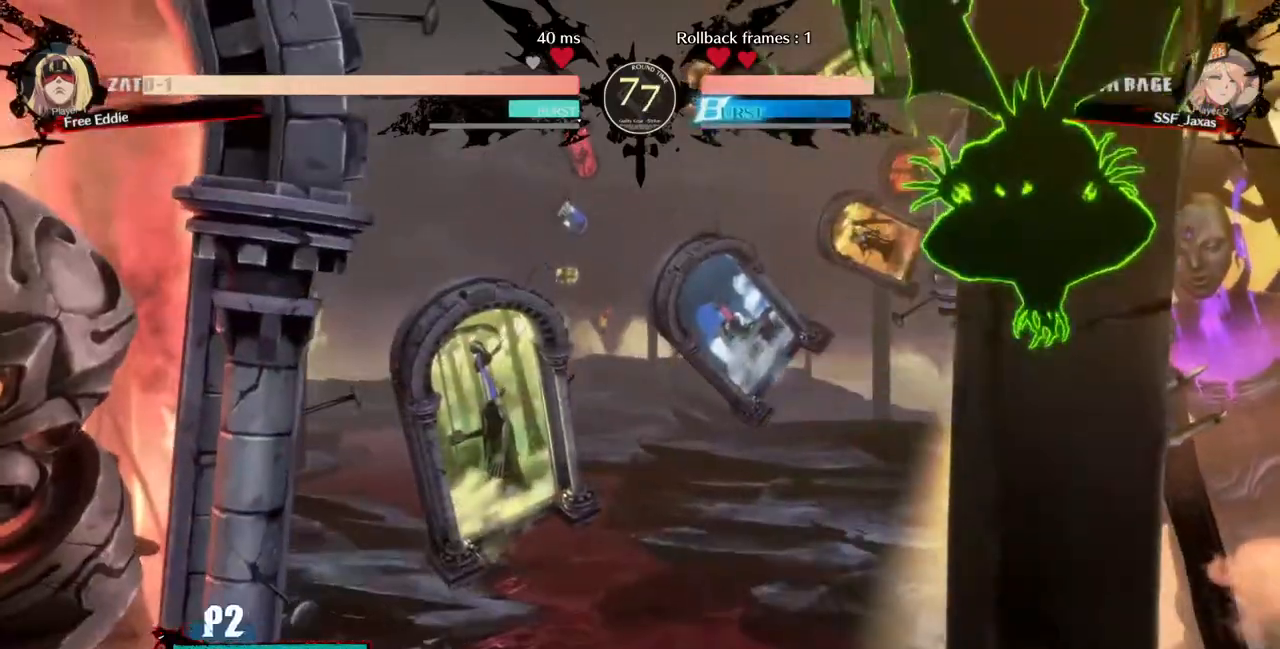
{"dt_ms": 480, "buttons": ["DPAD_LEFT"], "events": []}
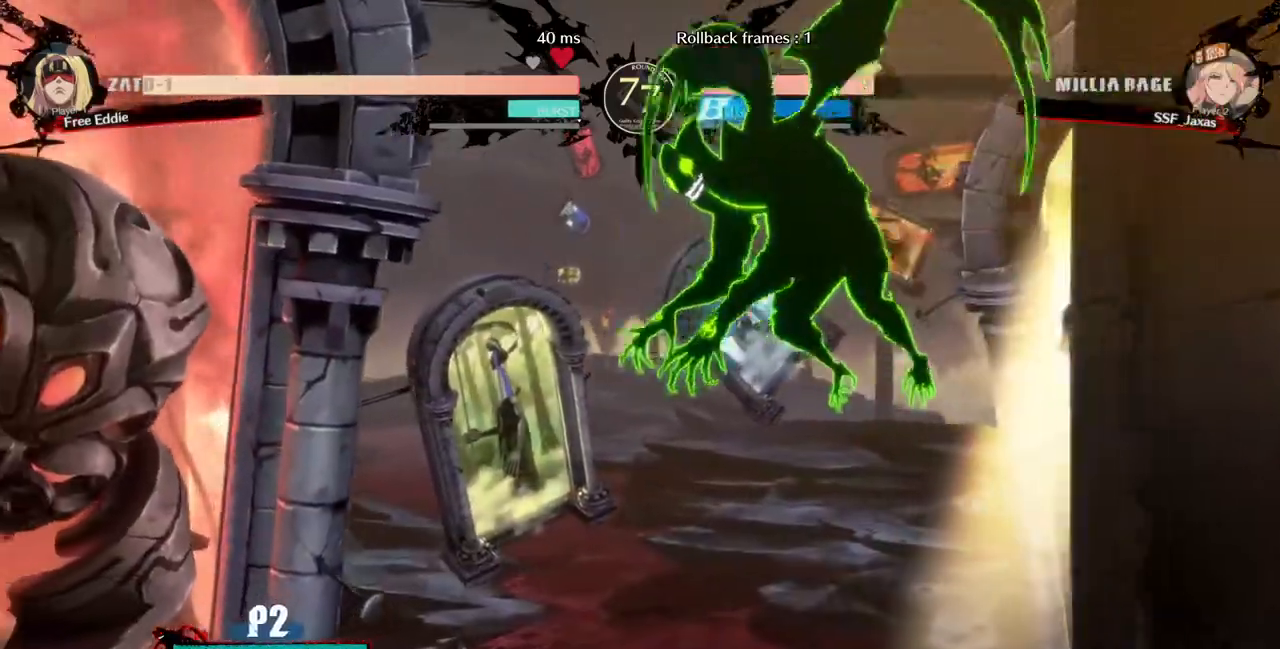
{"dt_ms": 520, "buttons": [], "events": [[440, "DPAD_LEFT", "up"], [440, "DPAD_RIGHT", "down"], [480, "DPAD_RIGHT", "up"]]}
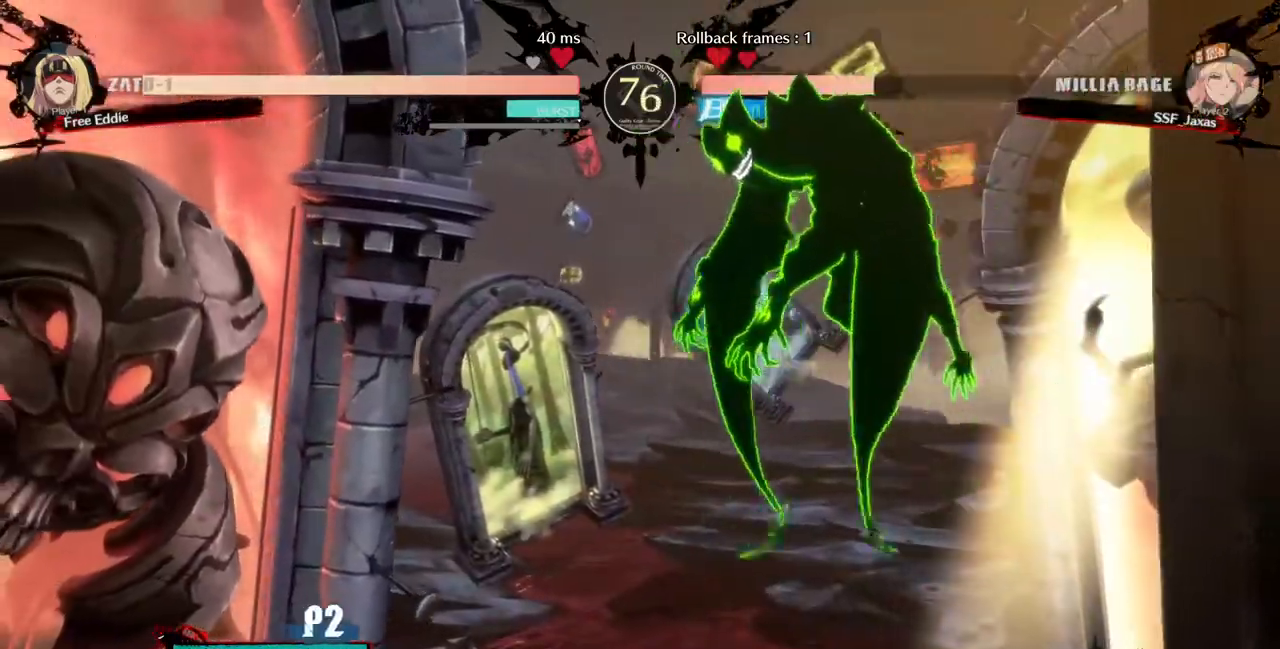
{"dt_ms": 480, "buttons": ["DPAD_LEFT"], "events": [[40, "DPAD_RIGHT", "down"], [160, "DPAD_LEFT", "down"], [160, "DPAD_RIGHT", "up"], [240, "DPAD_LEFT", "up"], [320, "DPAD_LEFT", "down"]]}
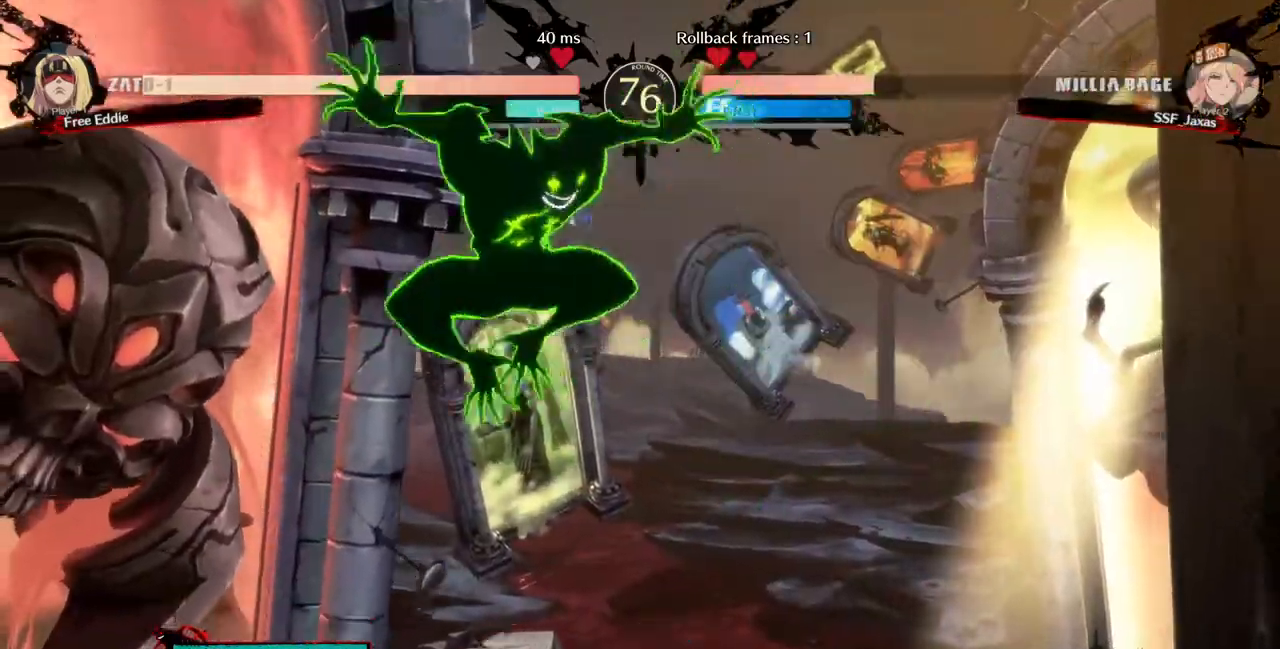
{"dt_ms": 1000, "buttons": ["DPAD_RIGHT"]}
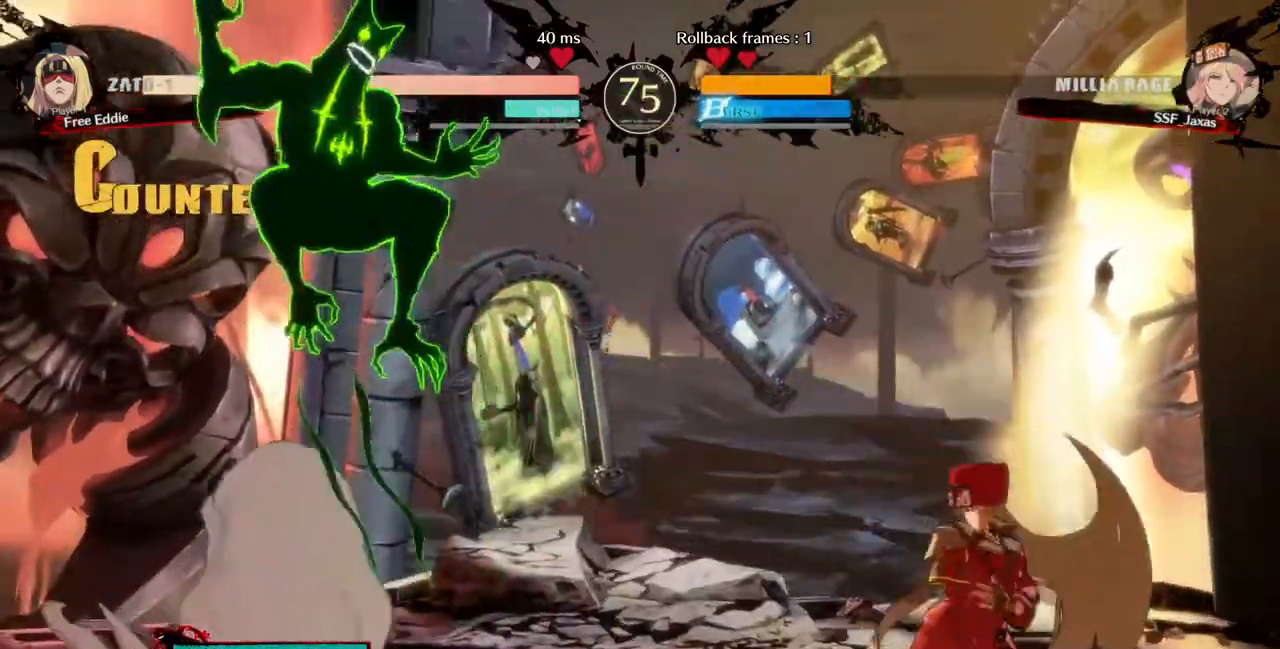
{"dt_ms": 520, "buttons": ["DPAD_RIGHT"], "events": [[160, "DPAD_LEFT", "down"], [160, "DPAD_RIGHT", "up"], [400, "DPAD_LEFT", "up"], [400, "DPAD_RIGHT", "down"]]}
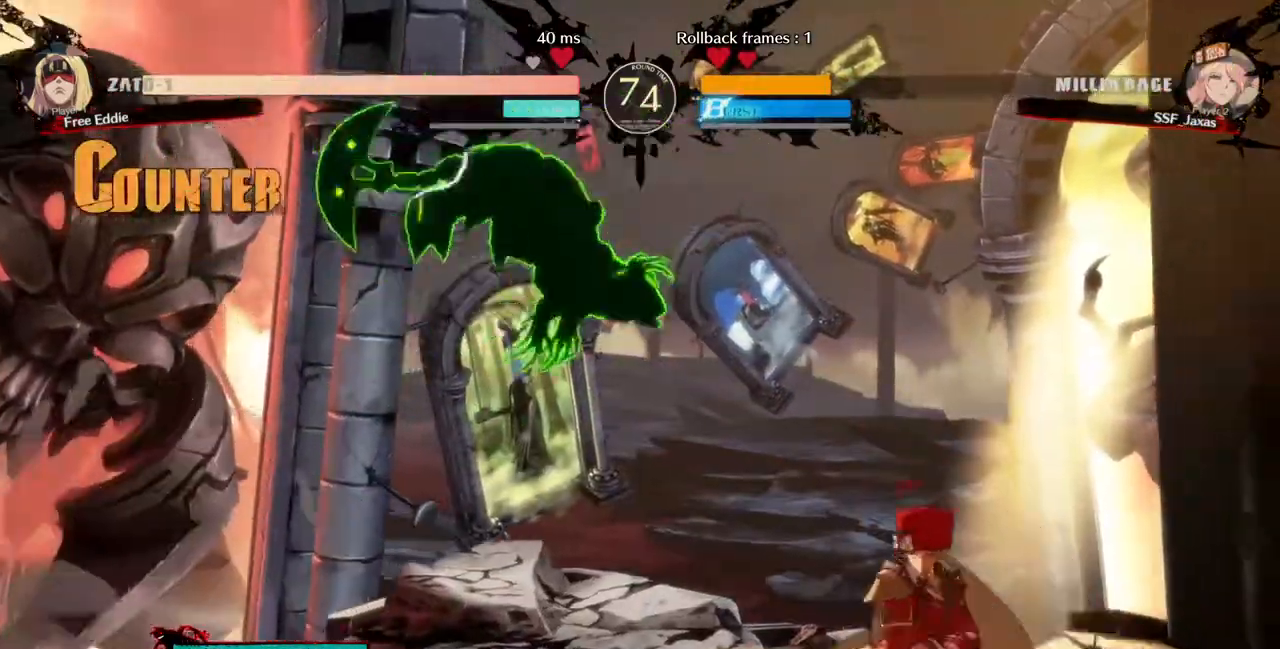
{"dt_ms": 480, "buttons": ["DPAD_RIGHT"]}
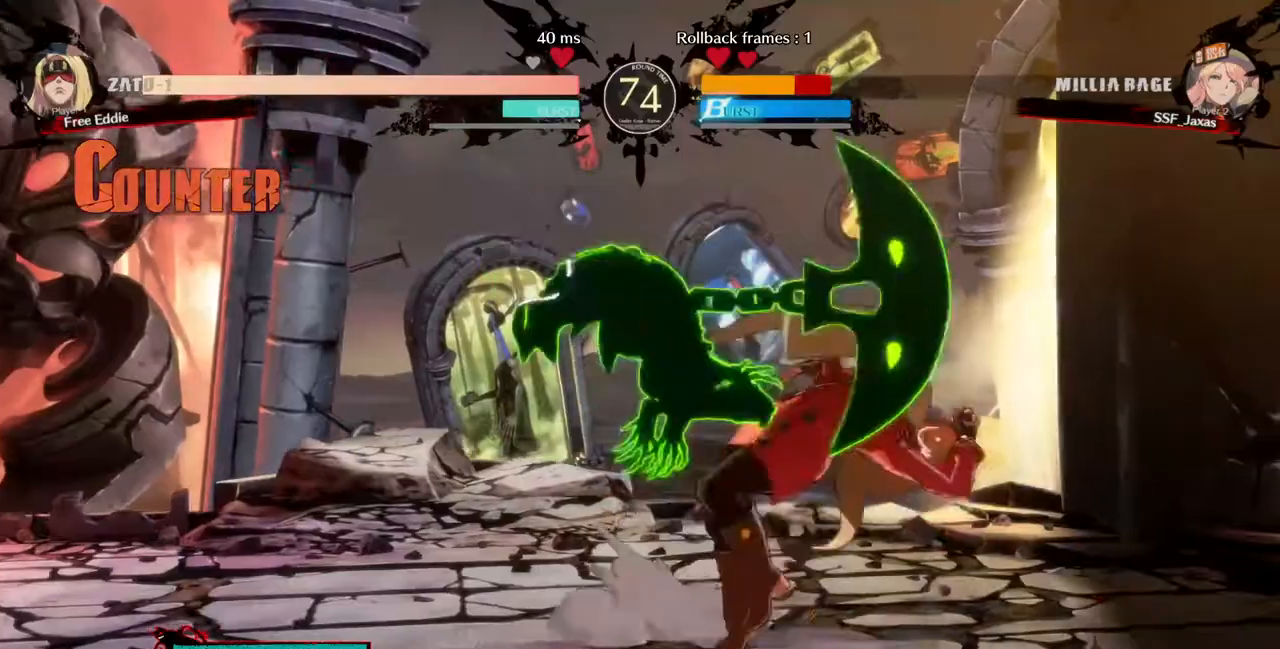
{"dt_ms": 520, "buttons": ["DPAD_DOWN", "DPAD_RIGHT"], "events": [[40, "DPAD_DOWN", "down"]]}
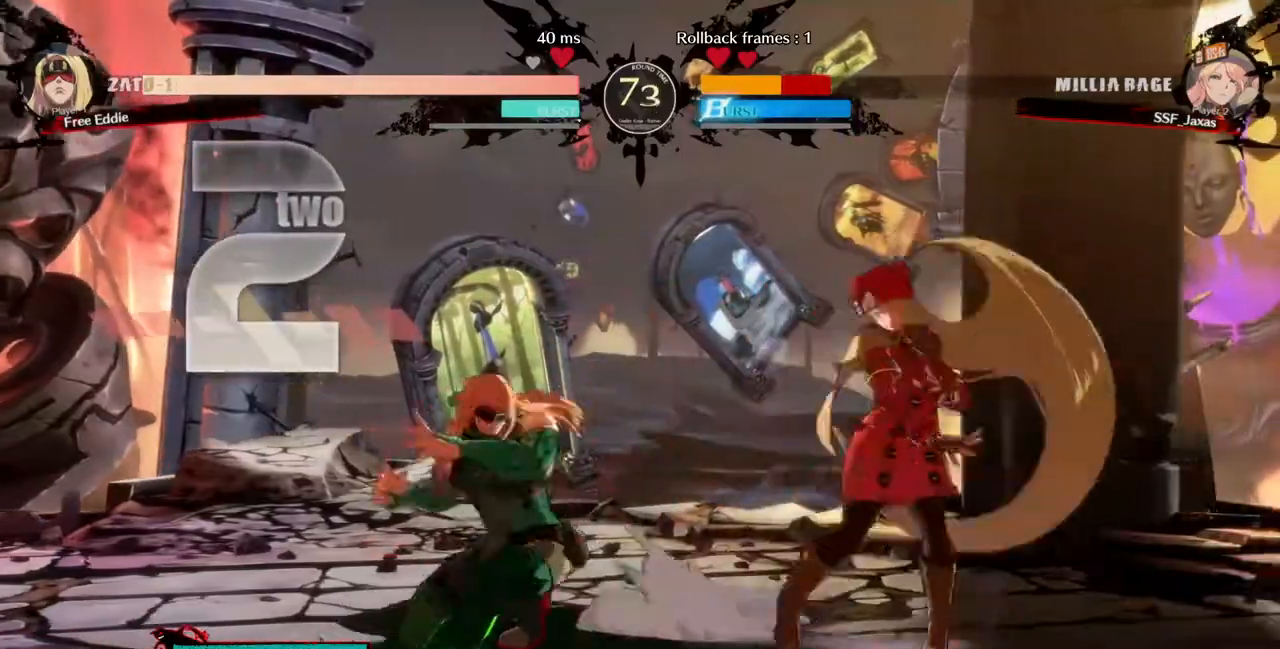
{"dt_ms": 480, "buttons": ["SQUARE", "DPAD_RIGHT"], "events": [[400, "DPAD_DOWN", "up"], [440, "SQUARE", "down"]]}
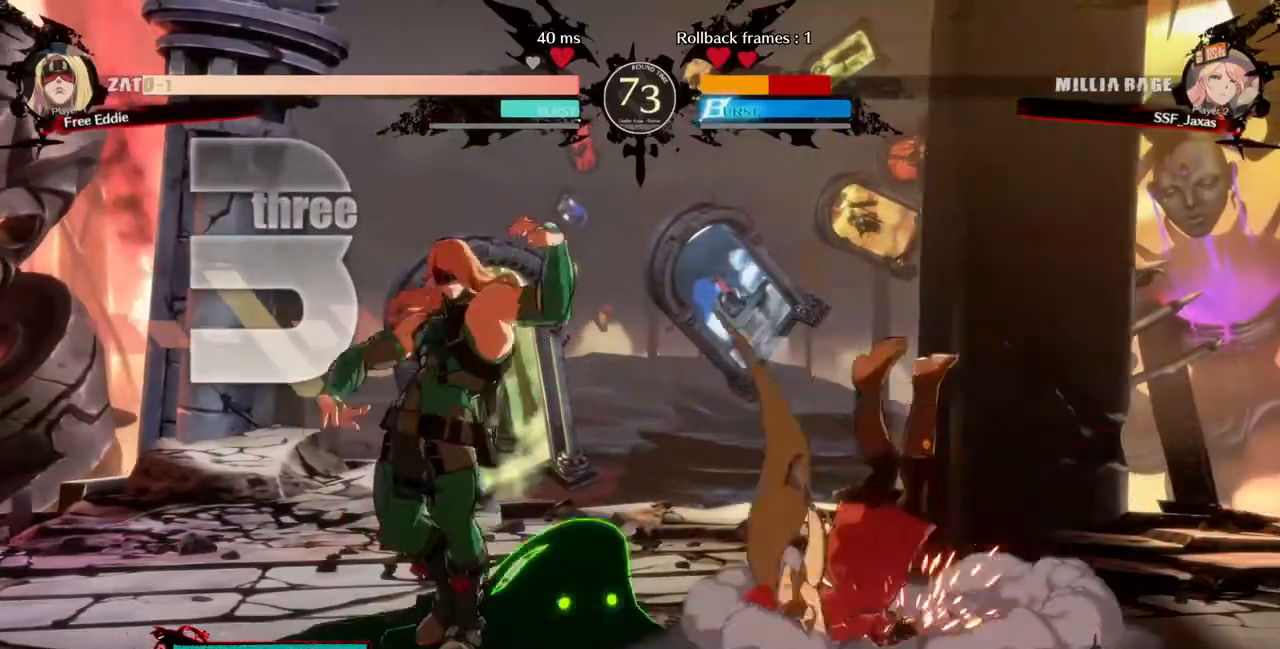
{"dt_ms": 520, "buttons": ["DPAD_DOWN", "DPAD_RIGHT"], "events": [[240, "SQUARE", "up"], [360, "DPAD_DOWN", "down"]]}
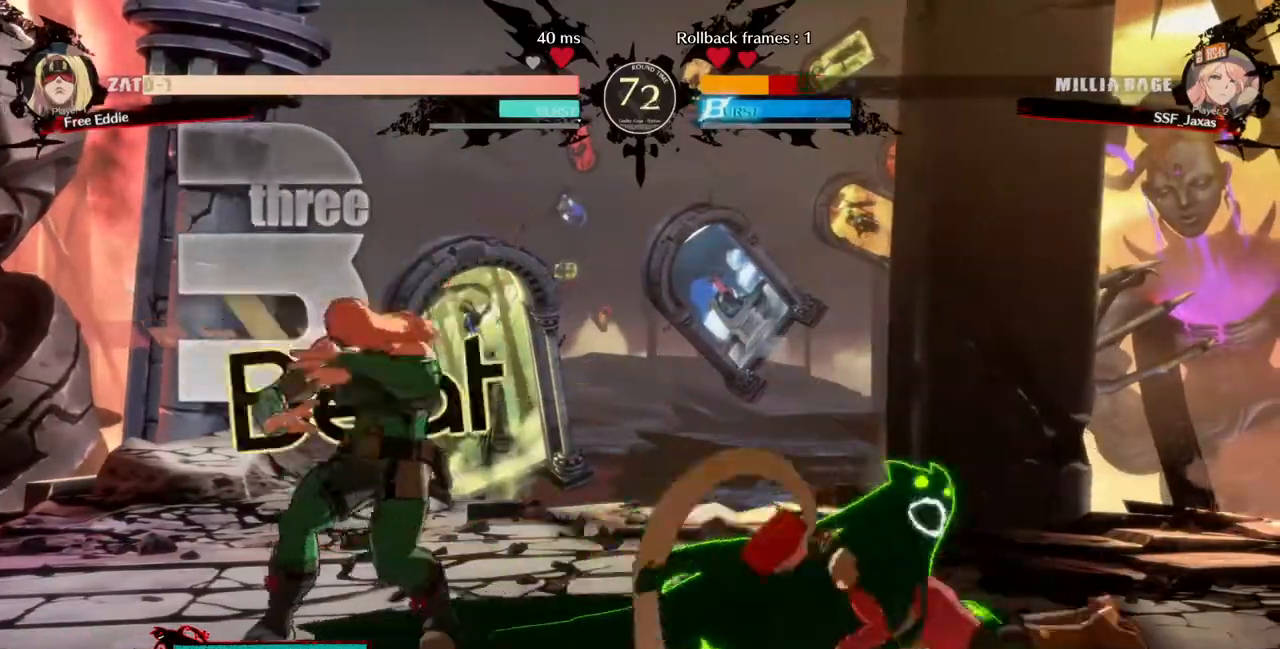
{"dt_ms": 480, "buttons": ["DPAD_DOWN", "DPAD_RIGHT"], "events": []}
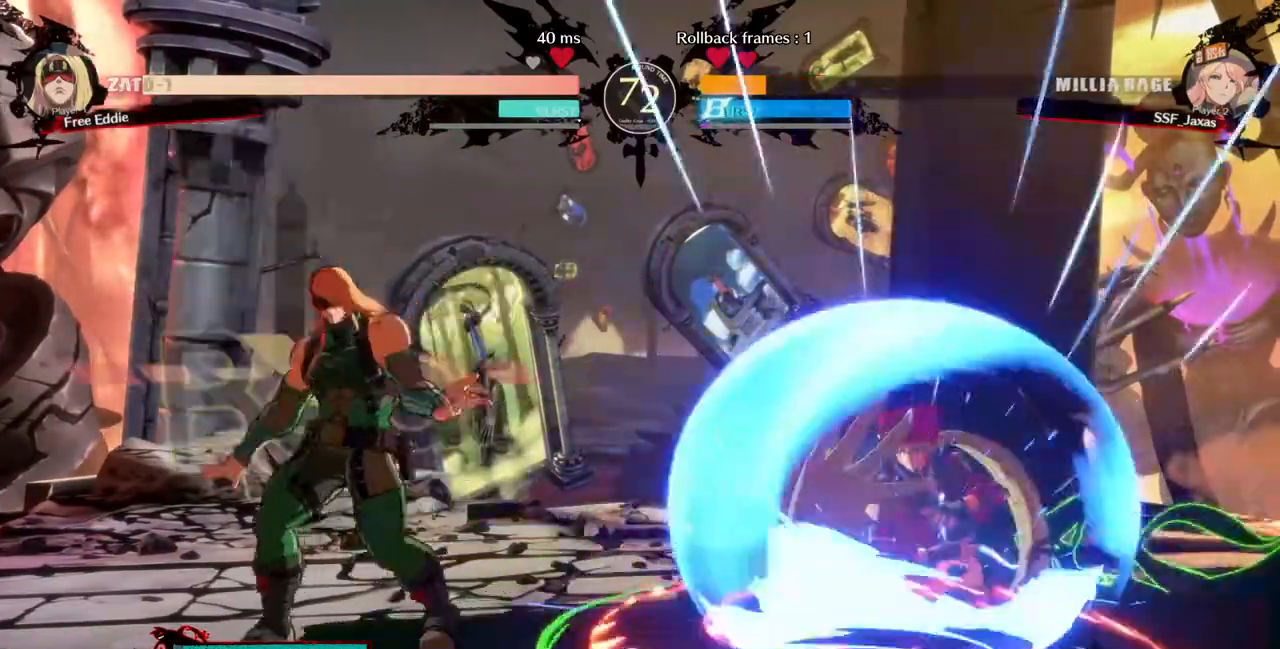
{"dt_ms": 520, "buttons": ["DPAD_DOWN", "DPAD_RIGHT"]}
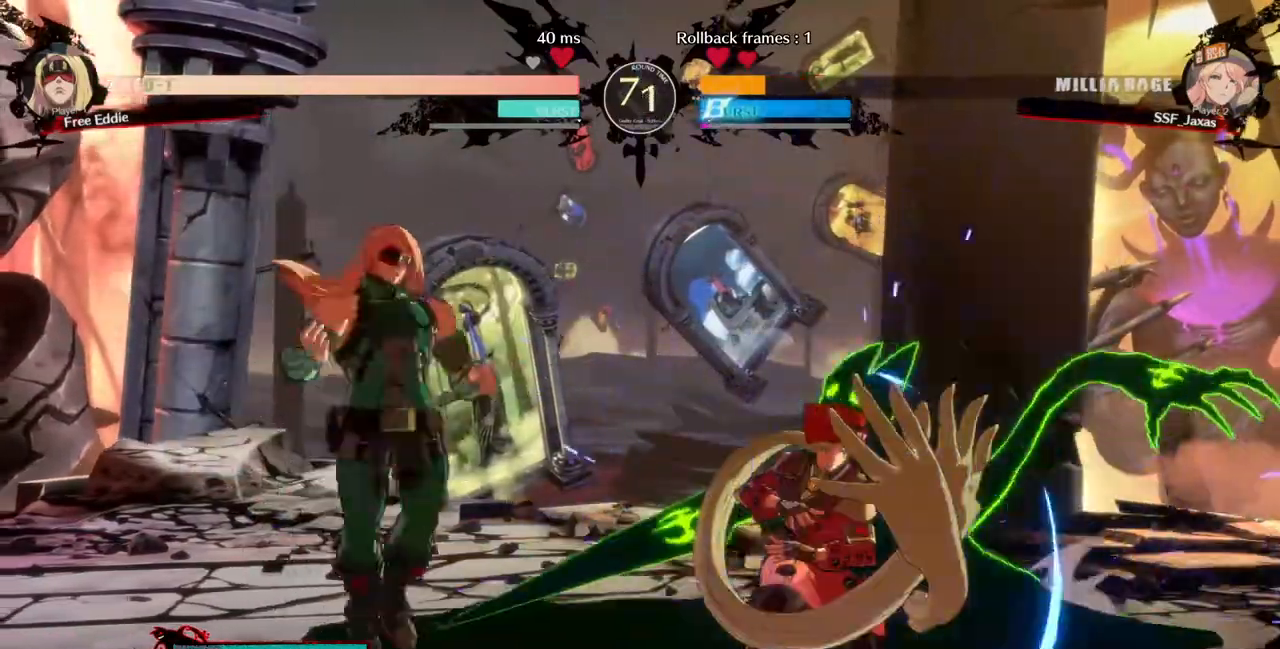
{"dt_ms": 480, "buttons": ["DPAD_DOWN", "DPAD_RIGHT"]}
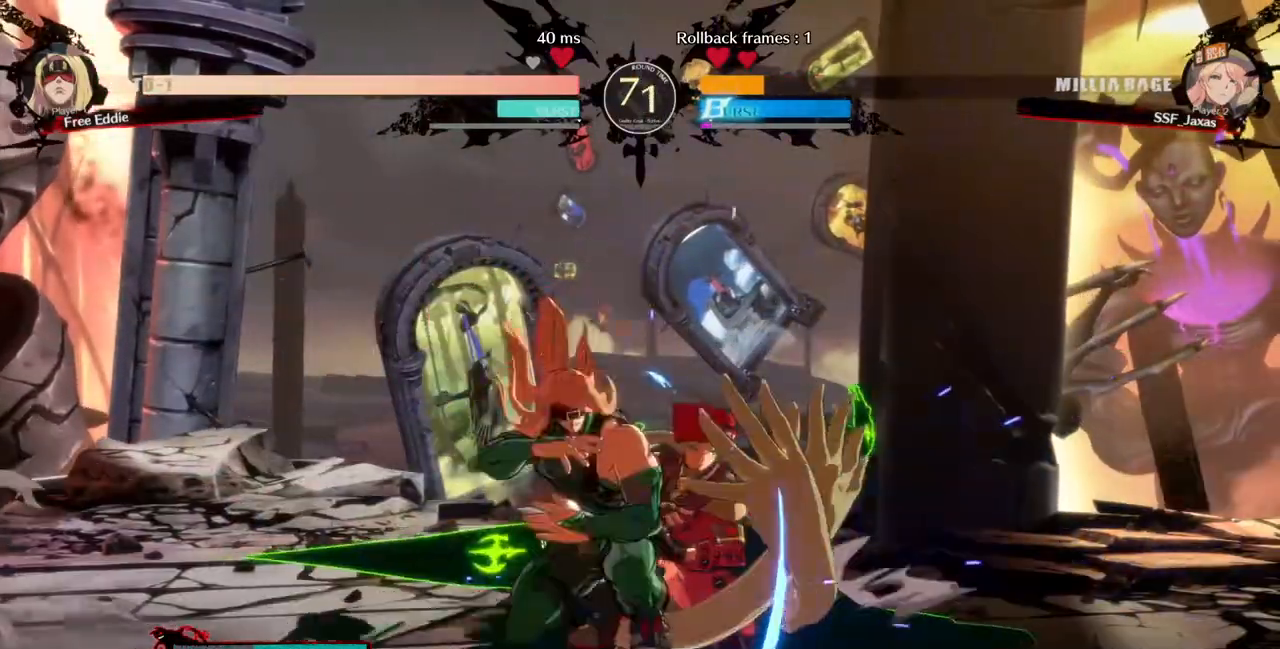
{"dt_ms": 520, "buttons": ["DPAD_RIGHT"], "events": [[400, "DPAD_DOWN", "up"]]}